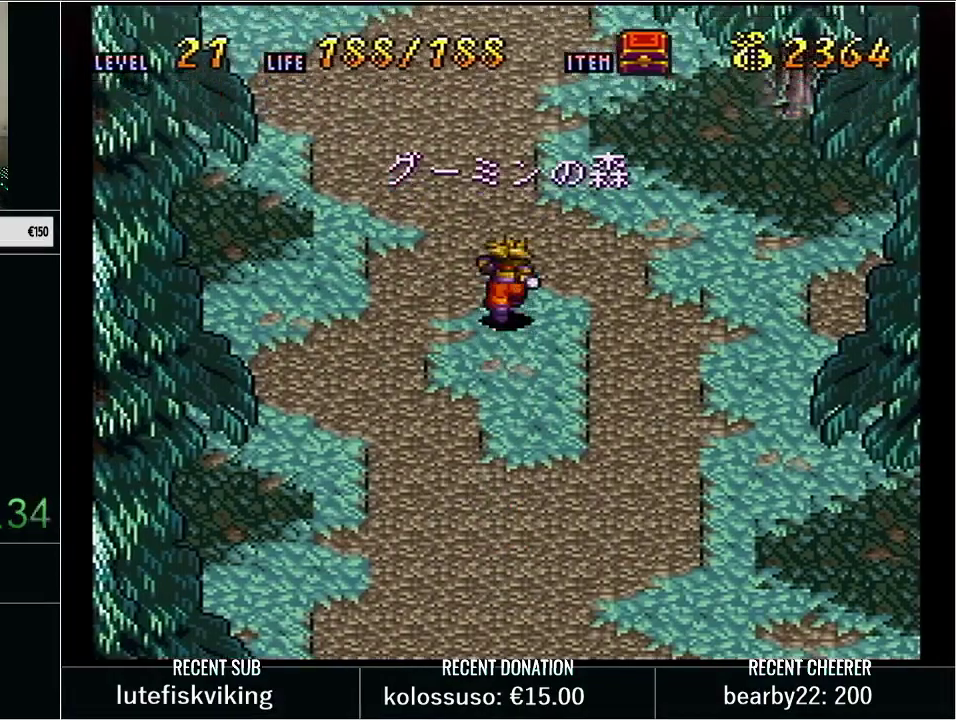
Gameplay with a controller (Nintendo layout); each line is a JSON object with the inputs held at the frame after it. "events" lists button and stick changes between this image and that frame as [ms after this image, input, new state], when the widget could be followed in between. Not read: L3 R3.
{"buttons": ["Y", "DPAD_UP"], "events": []}
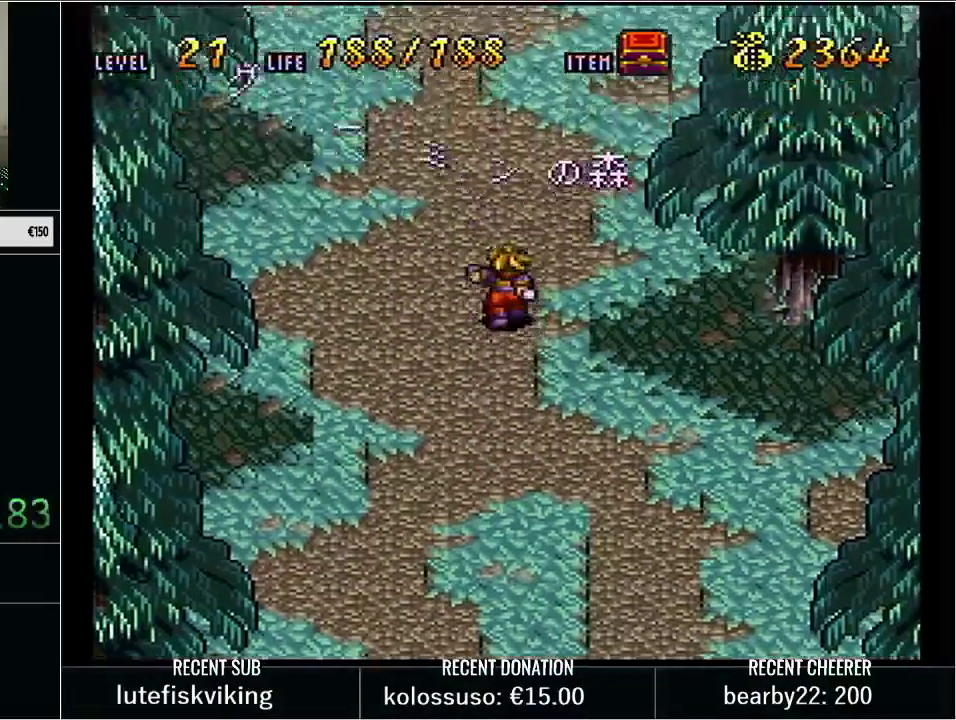
{"buttons": ["Y", "DPAD_UP"], "events": []}
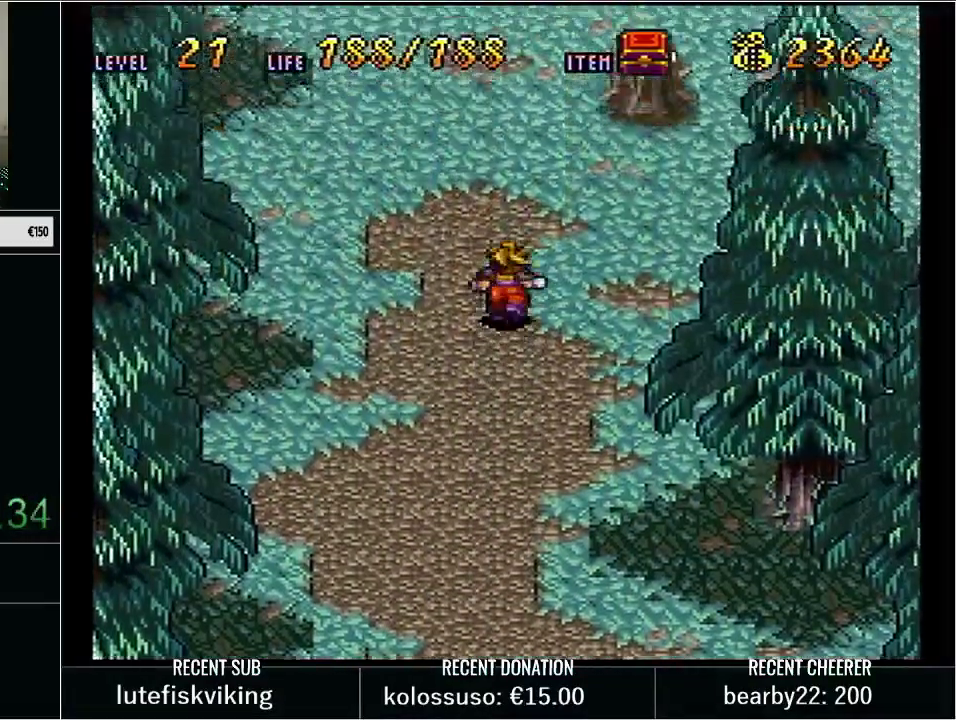
{"buttons": ["Y", "DPAD_UP"], "events": []}
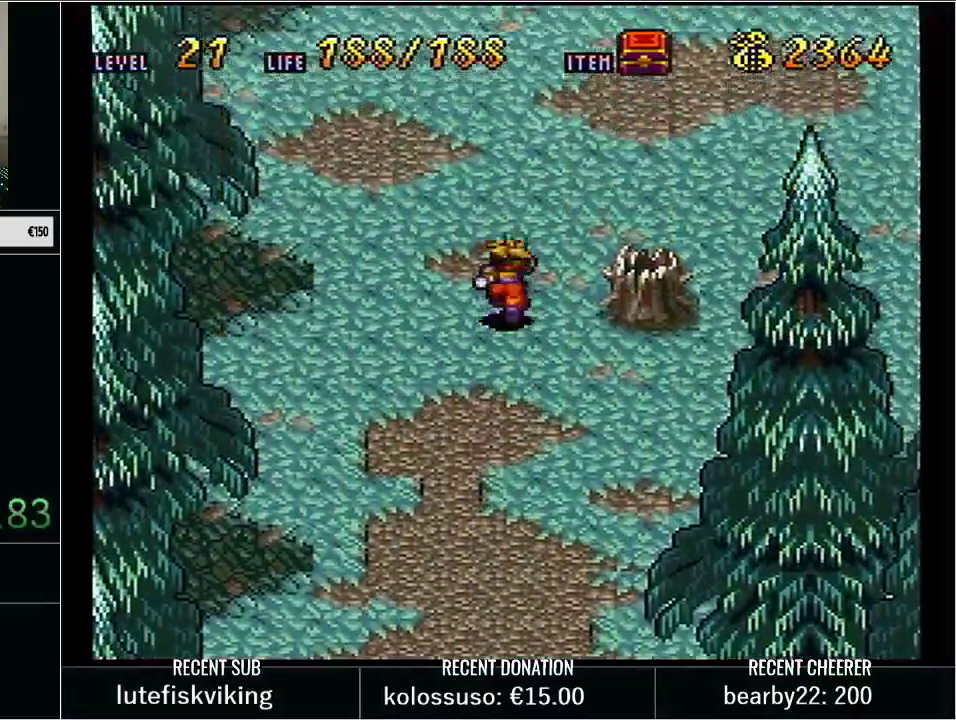
{"buttons": ["Y", "DPAD_UP"], "events": []}
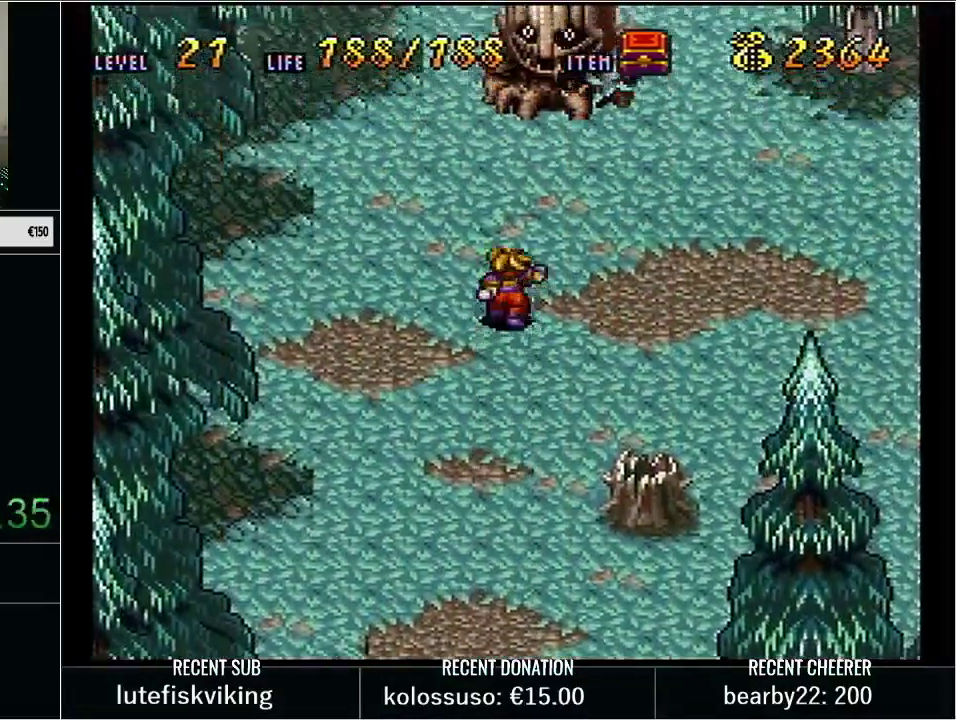
{"buttons": ["Y"], "events": [[17, "B", "down"], [67, "Y", "up"], [117, "Y", "down"], [167, "X", "down"], [167, "Y", "up"], [350, "B", "up"], [350, "X", "up"], [383, "Y", "down"], [450, "DPAD_UP", "up"]]}
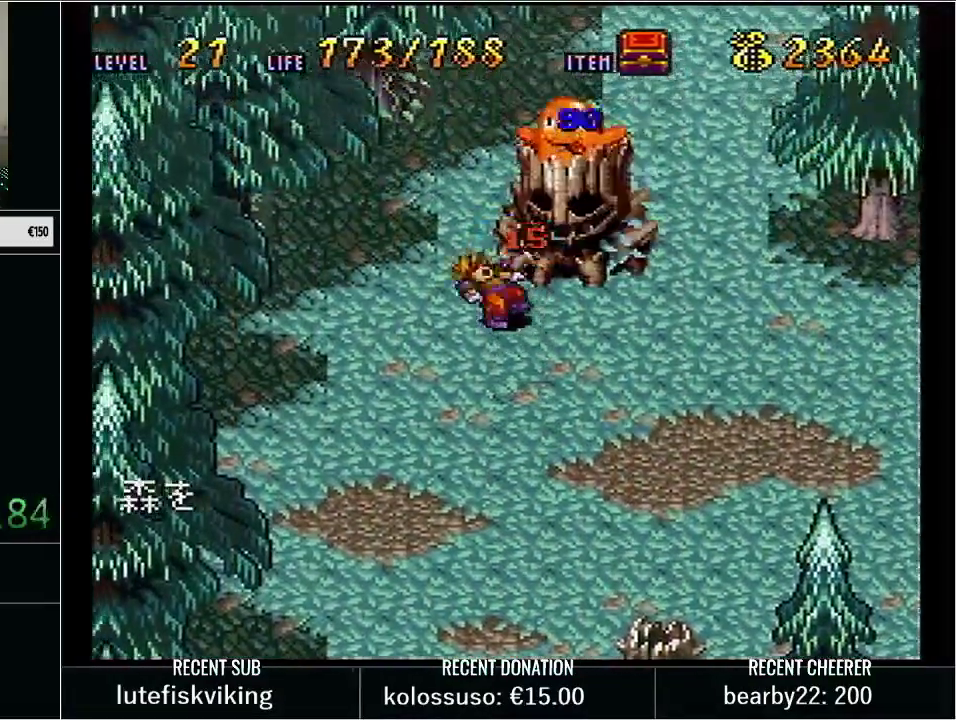
{"buttons": [], "events": [[217, "Y", "up"]]}
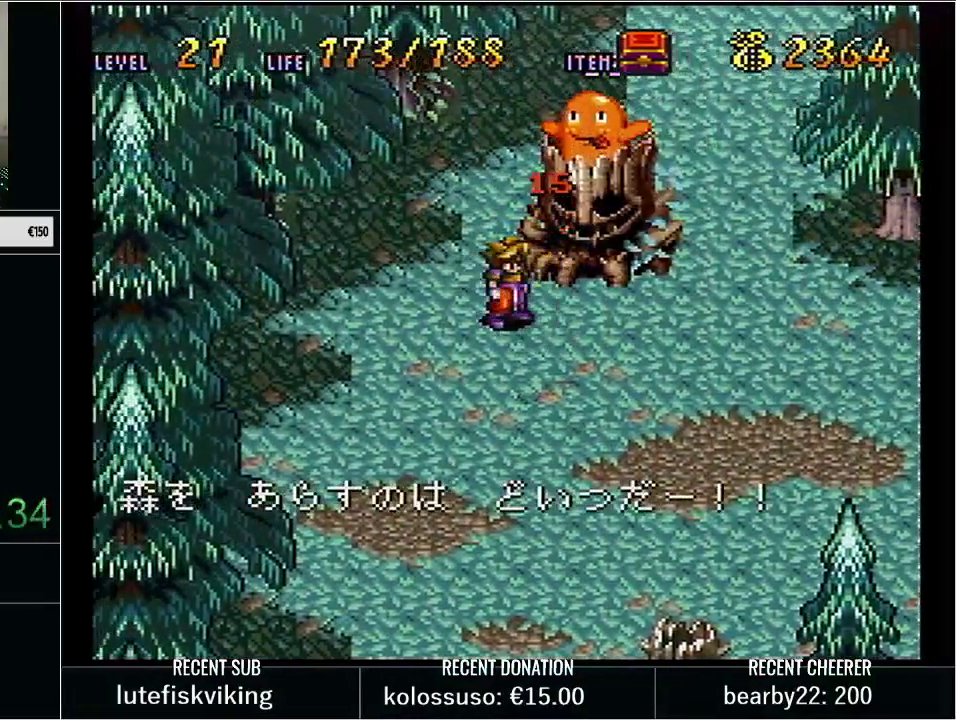
{"buttons": [], "events": [[167, "L1", "down"], [167, "START", "down"], [250, "L1", "up"], [317, "START", "up"]]}
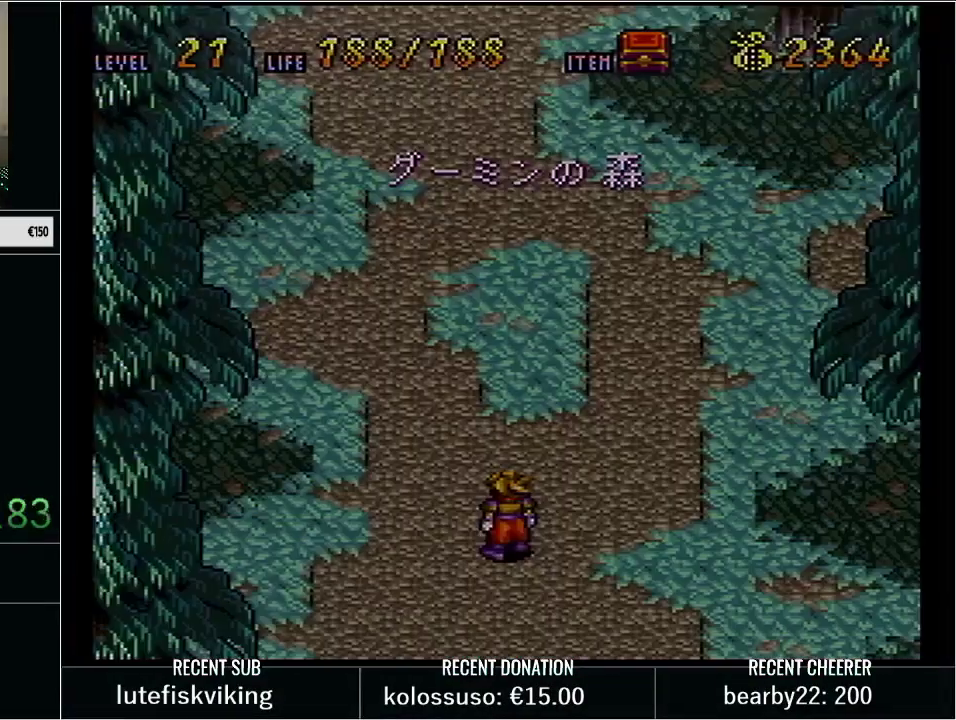
{"buttons": [], "events": []}
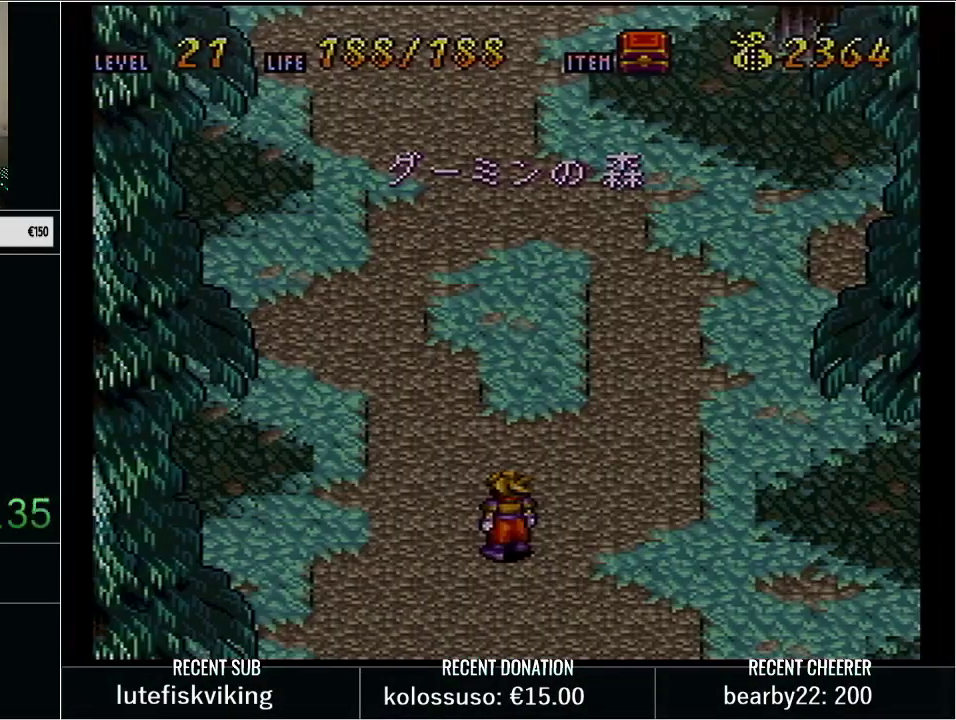
{"buttons": [], "events": []}
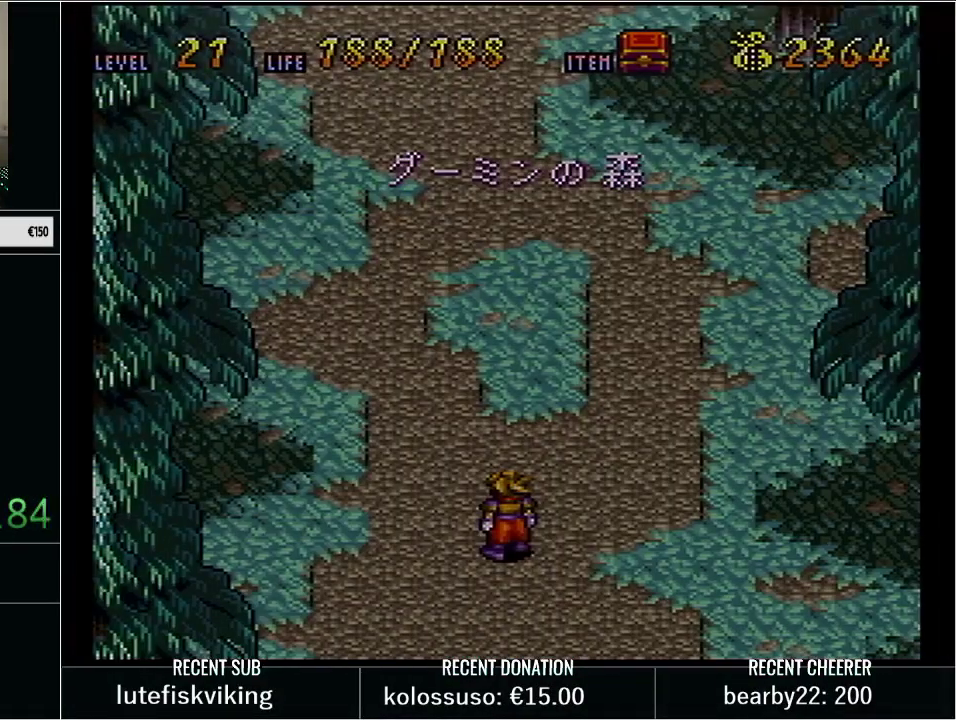
{"buttons": [], "events": []}
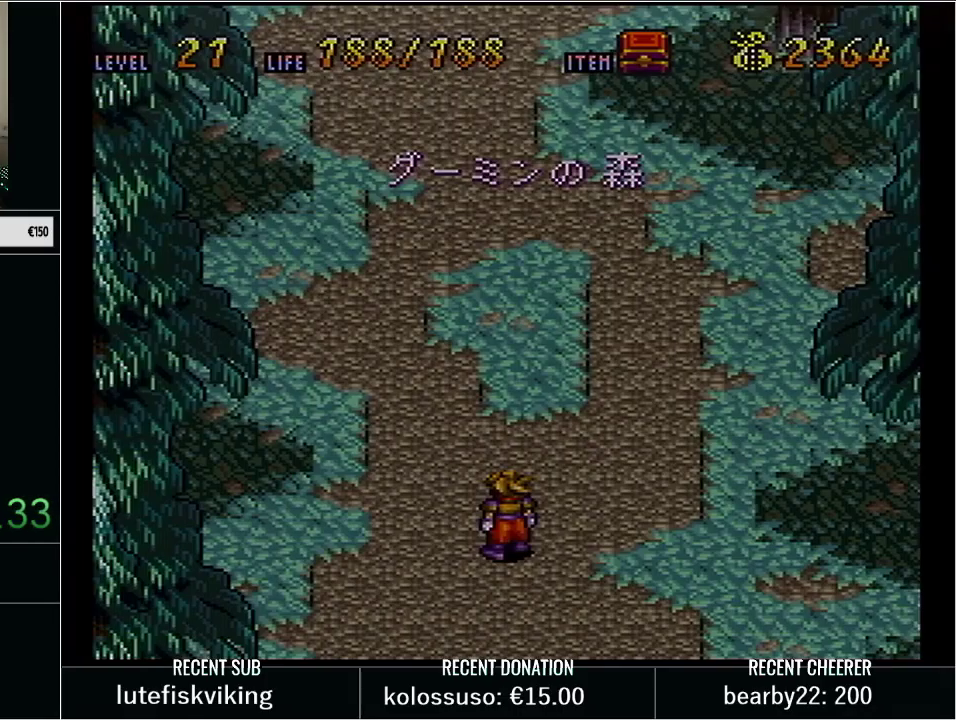
{"buttons": ["Y", "DPAD_UP"], "events": [[167, "START", "down"], [217, "START", "up"], [283, "DPAD_UP", "down"], [317, "Y", "down"]]}
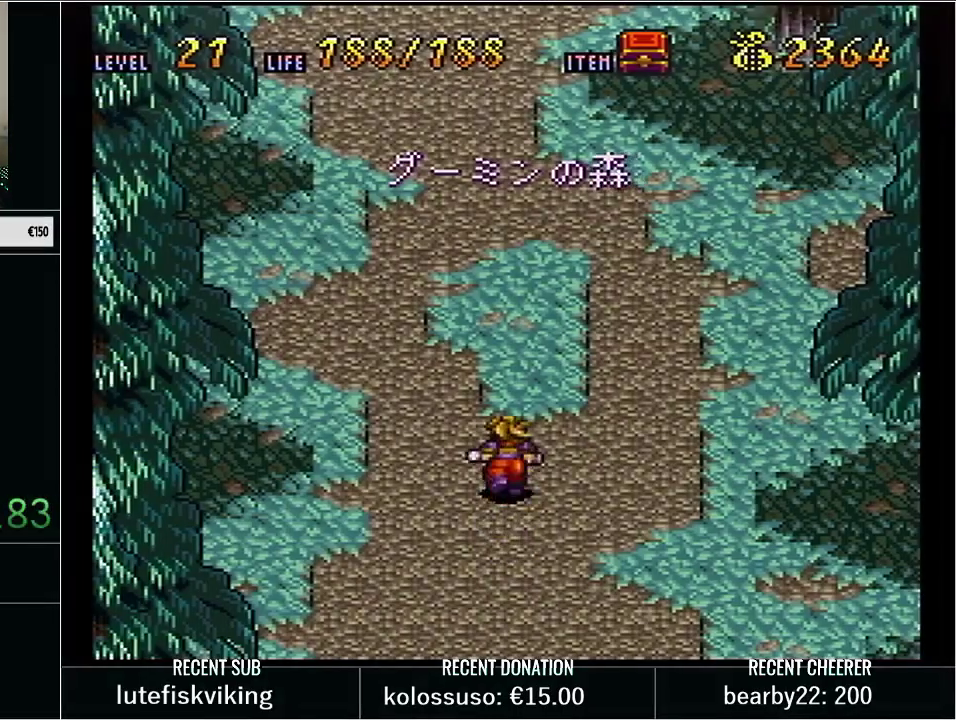
{"buttons": ["Y", "DPAD_UP"], "events": []}
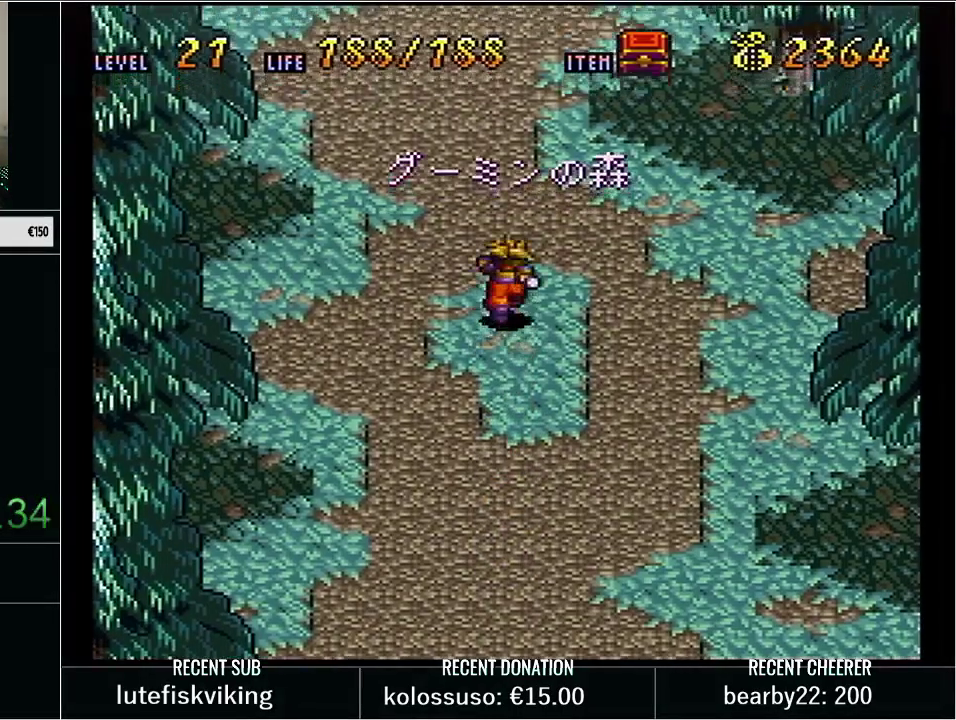
{"buttons": ["Y", "DPAD_UP"], "events": []}
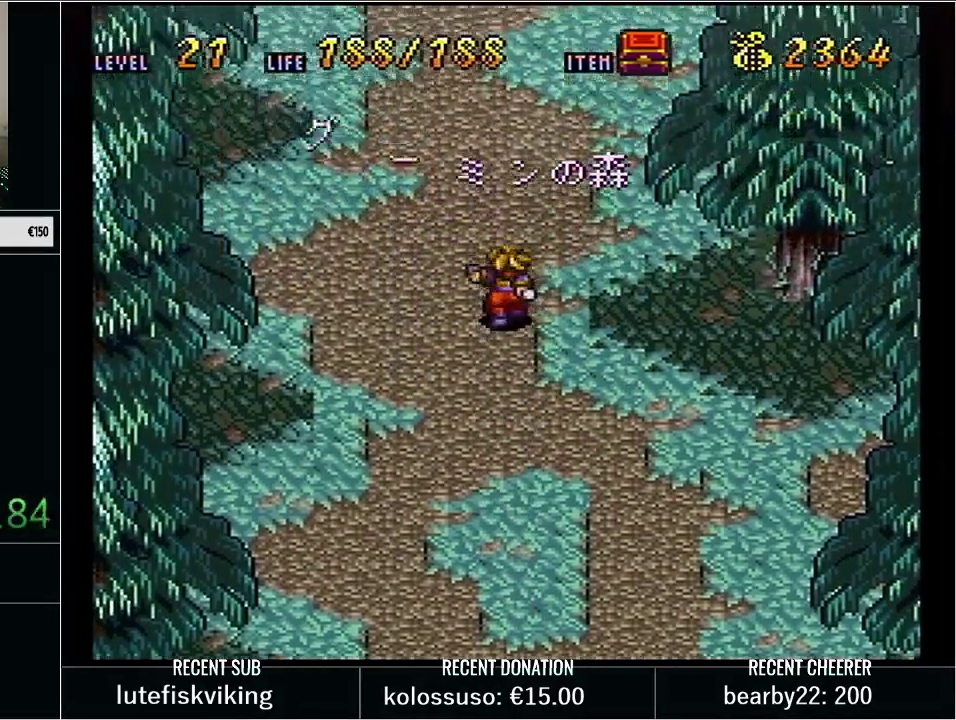
{"buttons": ["Y", "DPAD_UP"], "events": []}
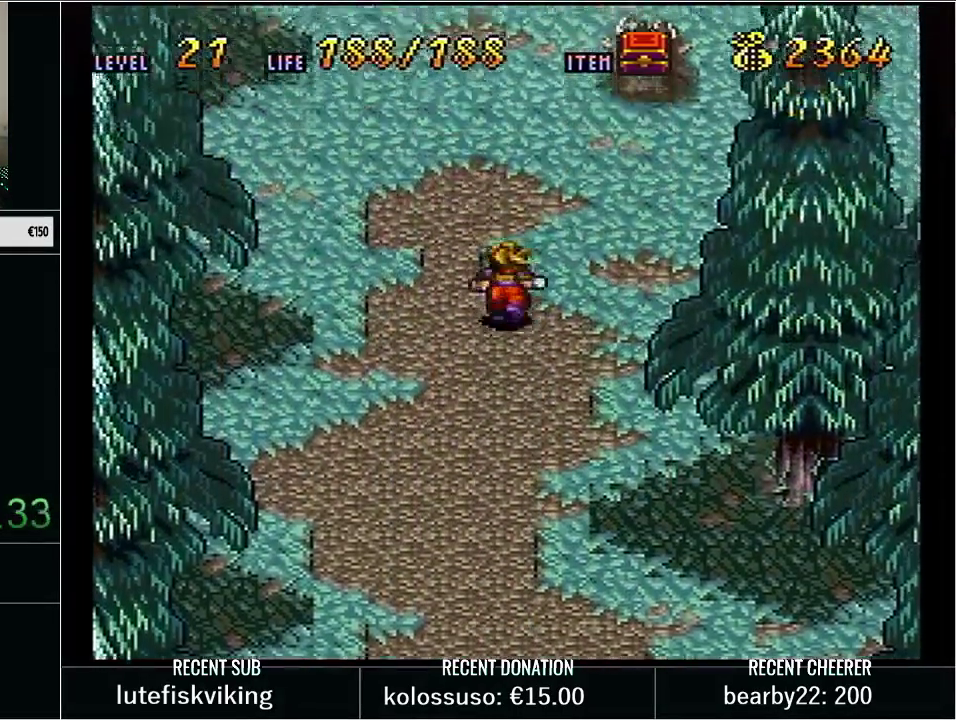
{"buttons": ["Y", "DPAD_UP"], "events": []}
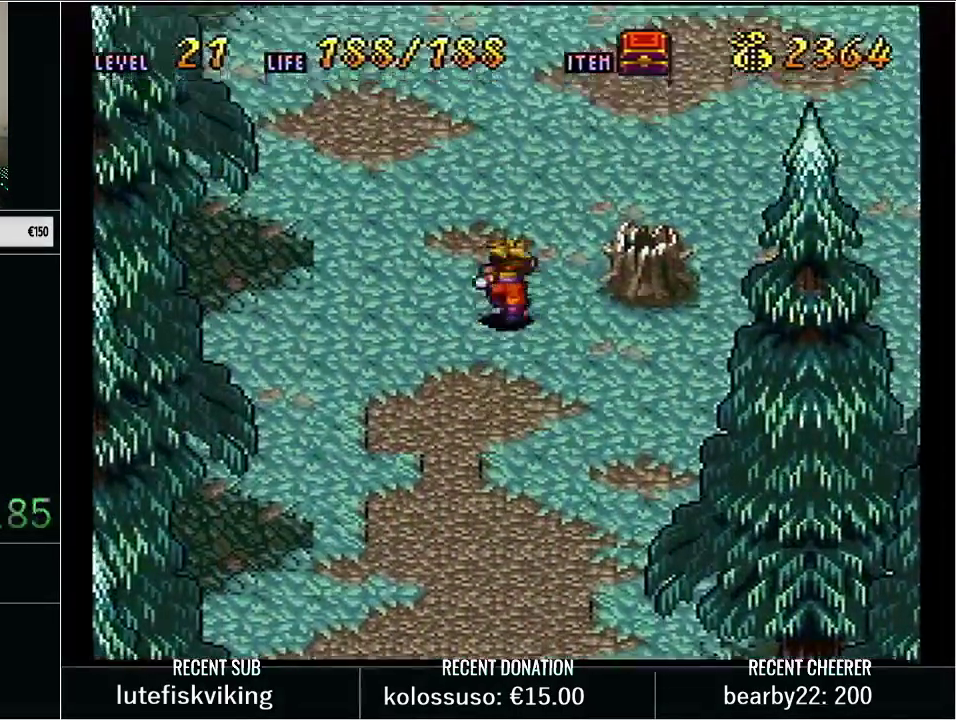
{"buttons": ["Y", "DPAD_UP"], "events": []}
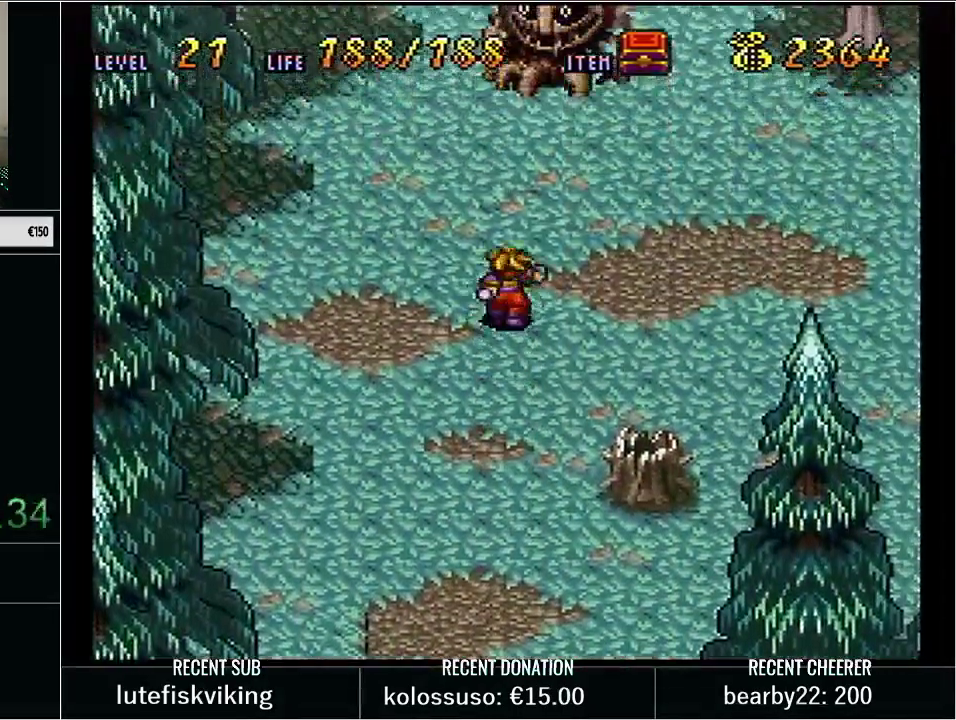
{"buttons": [], "events": [[367, "X", "down"], [450, "DPAD_UP", "up"], [500, "X", "up"], [500, "Y", "up"]]}
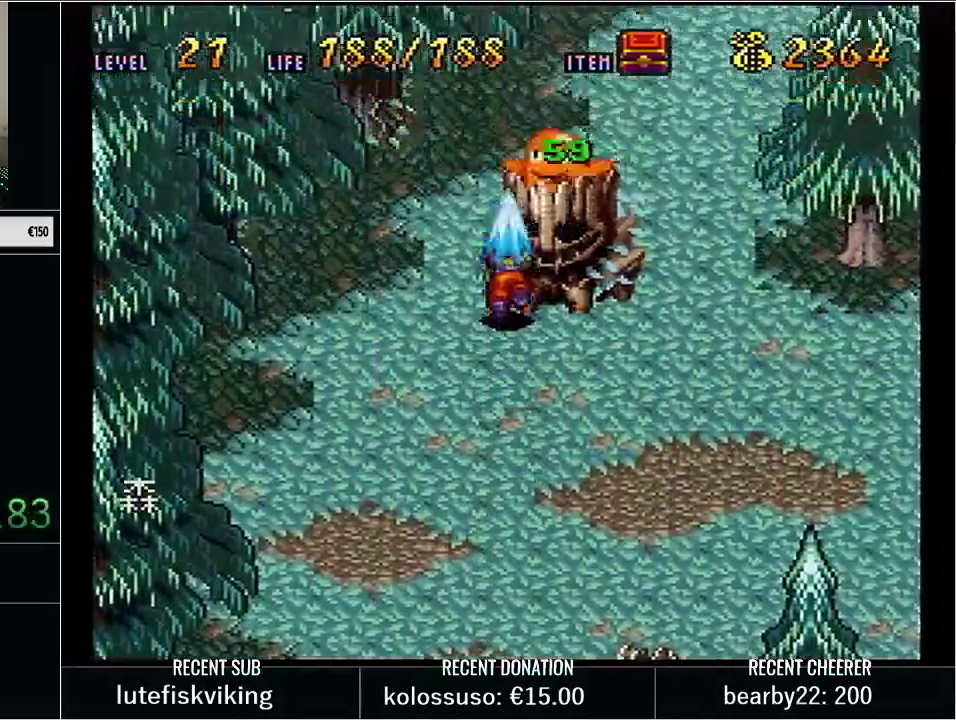
{"buttons": ["X", "Y", "DPAD_DOWN"], "events": [[133, "Y", "down"], [333, "DPAD_DOWN", "down"], [383, "X", "down"]]}
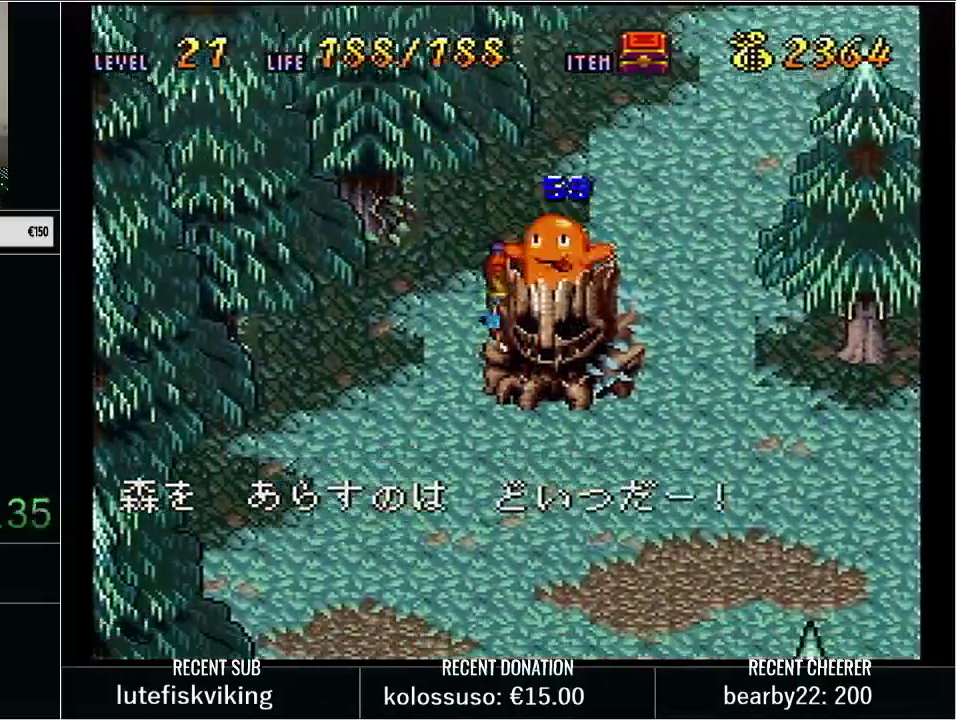
{"buttons": [], "events": [[67, "DPAD_DOWN", "up"], [167, "X", "up"], [217, "Y", "up"], [417, "DPAD_LEFT", "down"], [500, "DPAD_LEFT", "up"]]}
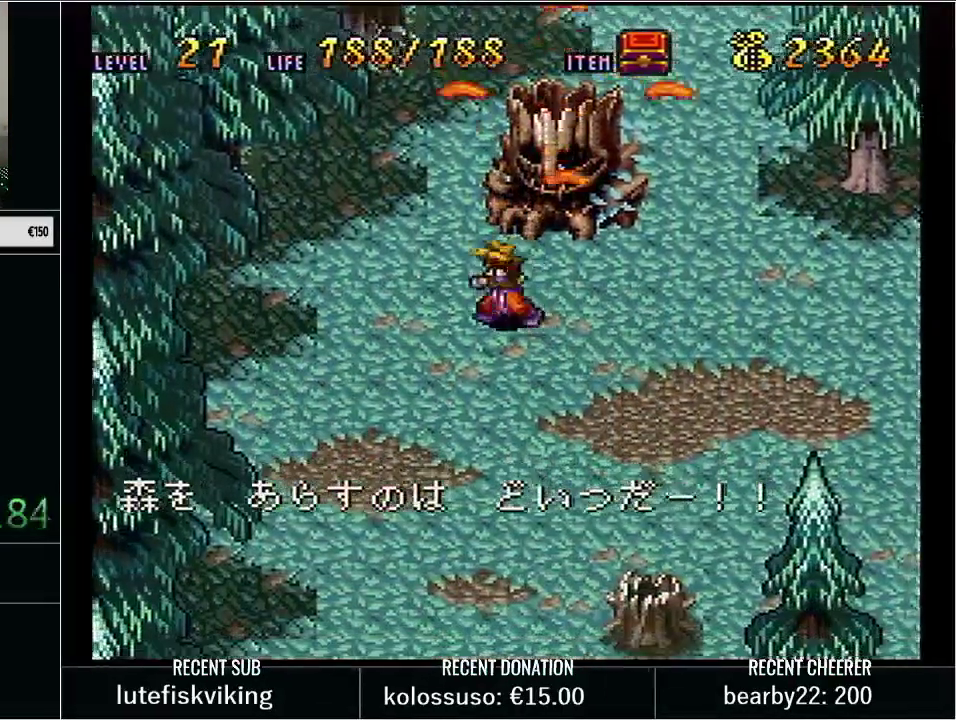
{"buttons": ["DPAD_RIGHT"], "events": [[67, "DPAD_RIGHT", "down"], [133, "X", "down"], [233, "X", "up"]]}
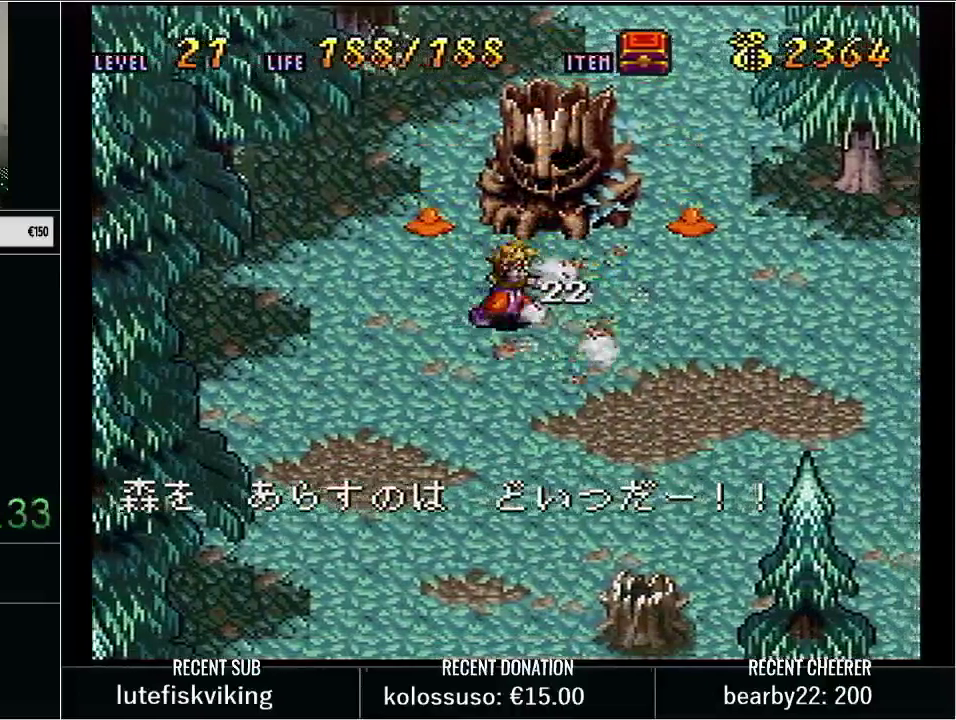
{"buttons": ["L1", "DPAD_UP"], "events": [[50, "DPAD_UP", "down"], [100, "DPAD_RIGHT", "up"], [267, "L1", "down"]]}
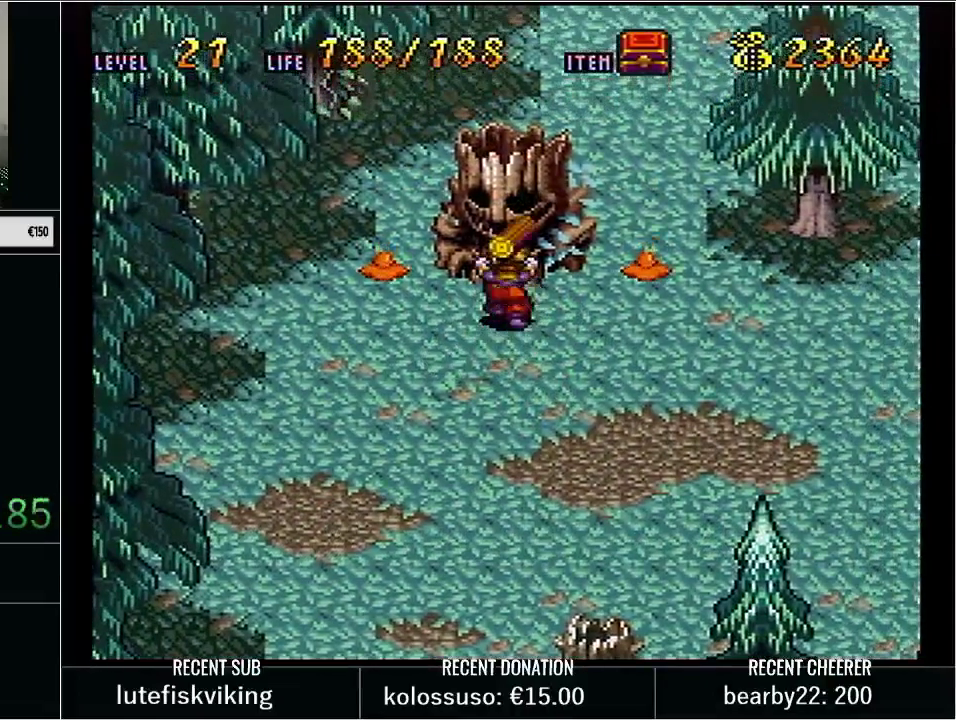
{"buttons": ["L1", "DPAD_UP"], "events": [[67, "DPAD_UP", "up"], [67, "L1", "up"], [167, "DPAD_UP", "down"], [167, "L1", "down"], [317, "L1", "up"], [383, "L1", "down"]]}
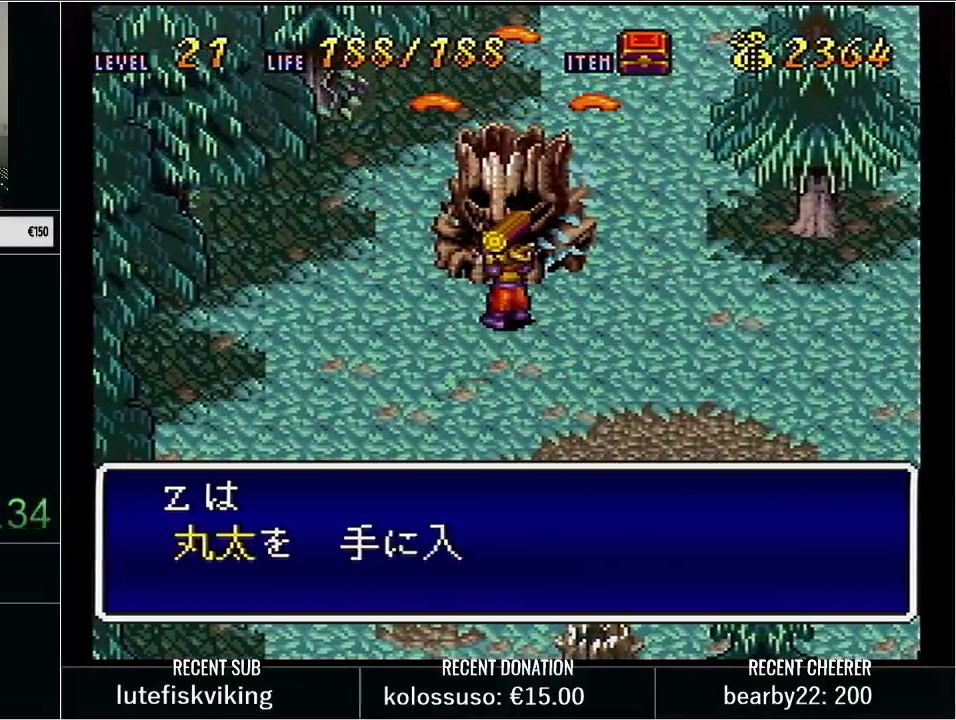
{"buttons": [], "events": [[33, "L1", "up"], [100, "L1", "down"], [300, "L1", "up"], [300, "X", "down"], [350, "DPAD_UP", "up"], [500, "X", "up"]]}